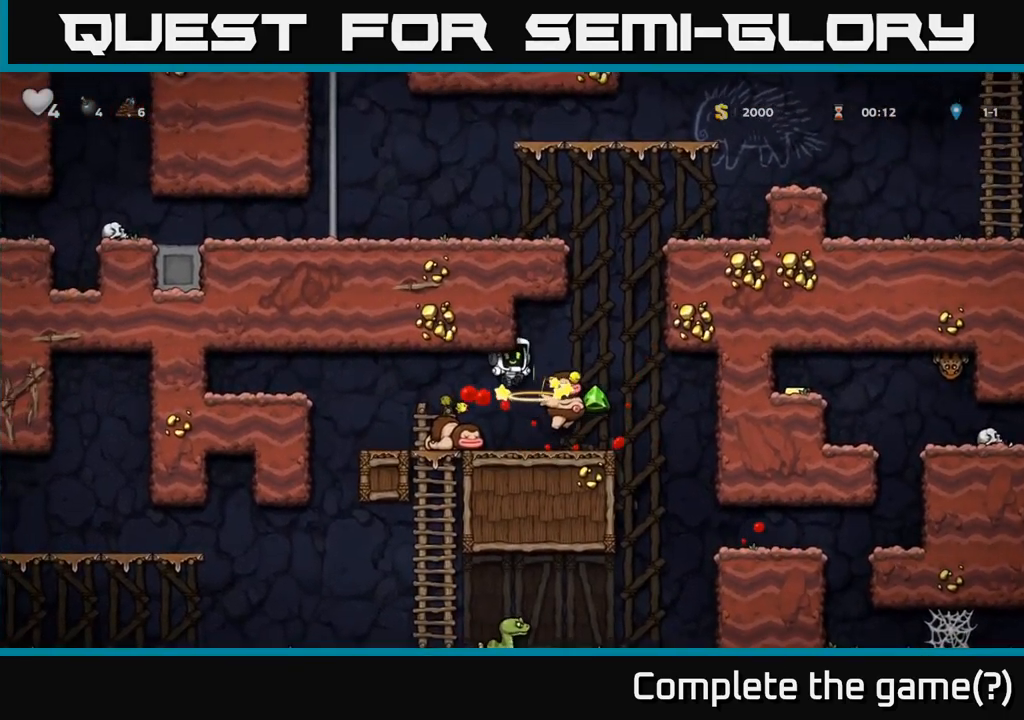
Gameplay with a controller (Xbox layout); each line is a JSON object with the inputs held at the frame after it. "events" lists button and stick changes between this image and that frame as [ms after this image, input, new state], when the widget could be followed in between. Not read: right_stick.
{"buttons": [], "left_stick": "right", "events": [[33, "left_stick", "center"], [233, "left_stick", "right"]]}
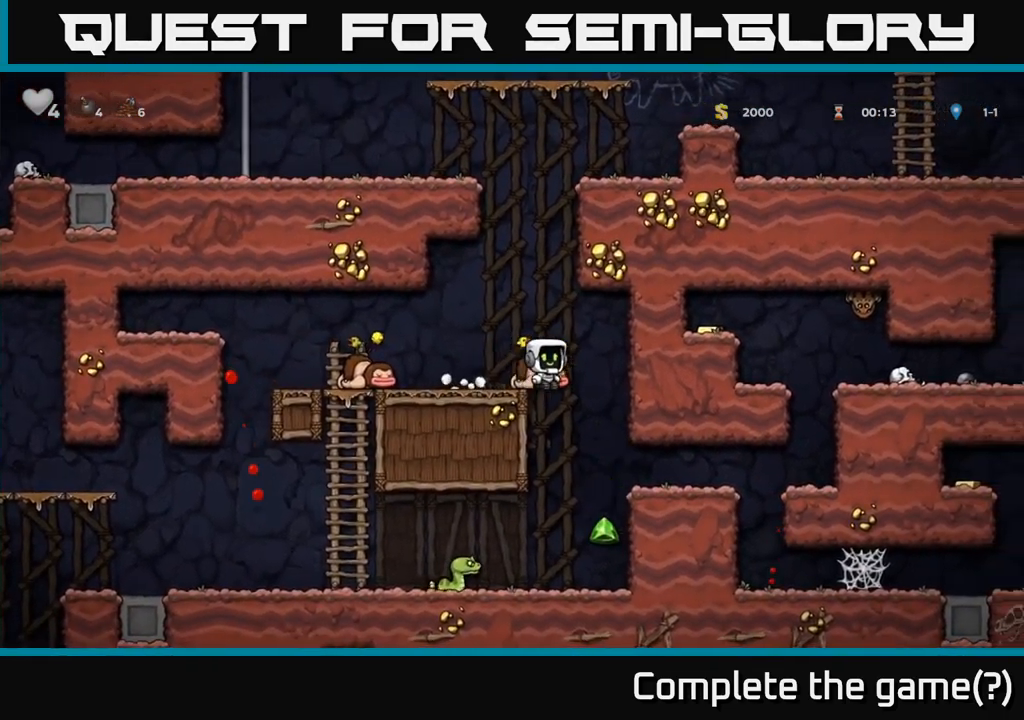
{"buttons": ["A"], "left_stick": "left", "events": [[83, "left_stick", "center"], [217, "left_stick", "left"], [367, "A", "down"]]}
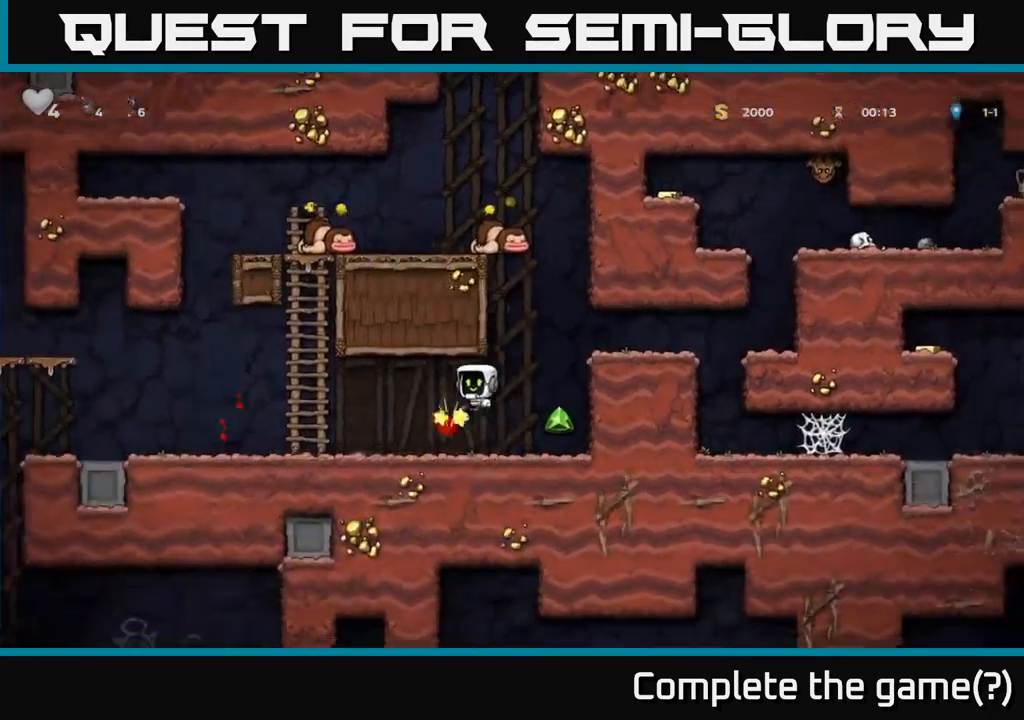
{"buttons": [], "left_stick": "right", "events": [[33, "A", "up"], [100, "left_stick", "center"], [200, "left_stick", "right"]]}
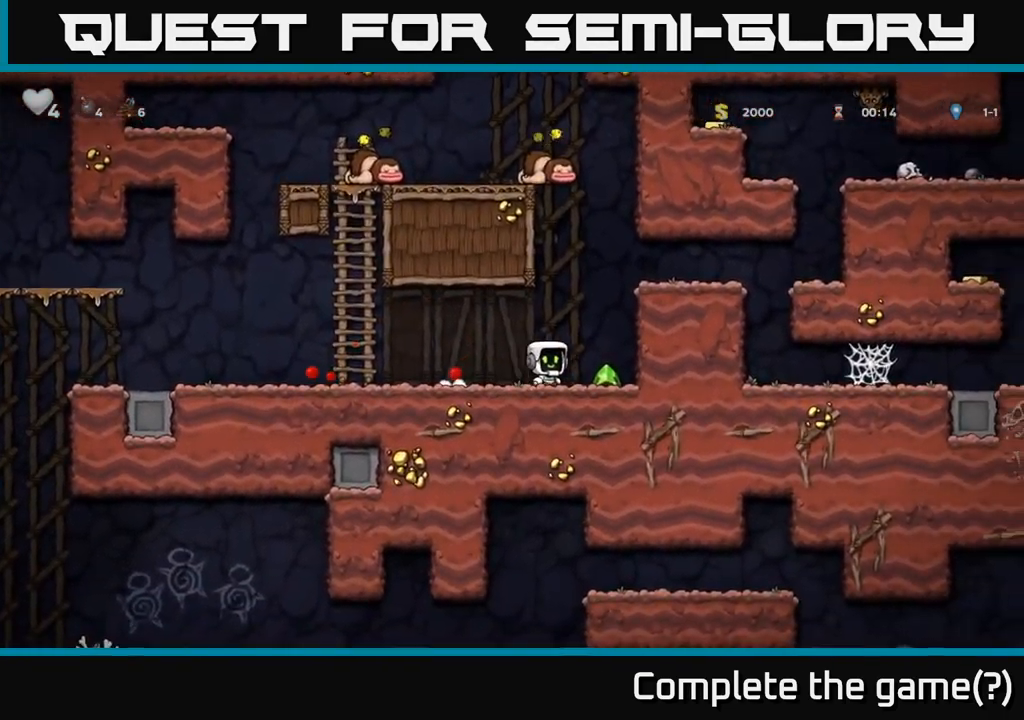
{"buttons": ["A"], "left_stick": "right", "events": [[133, "A", "down"], [283, "A", "up"], [467, "A", "down"]]}
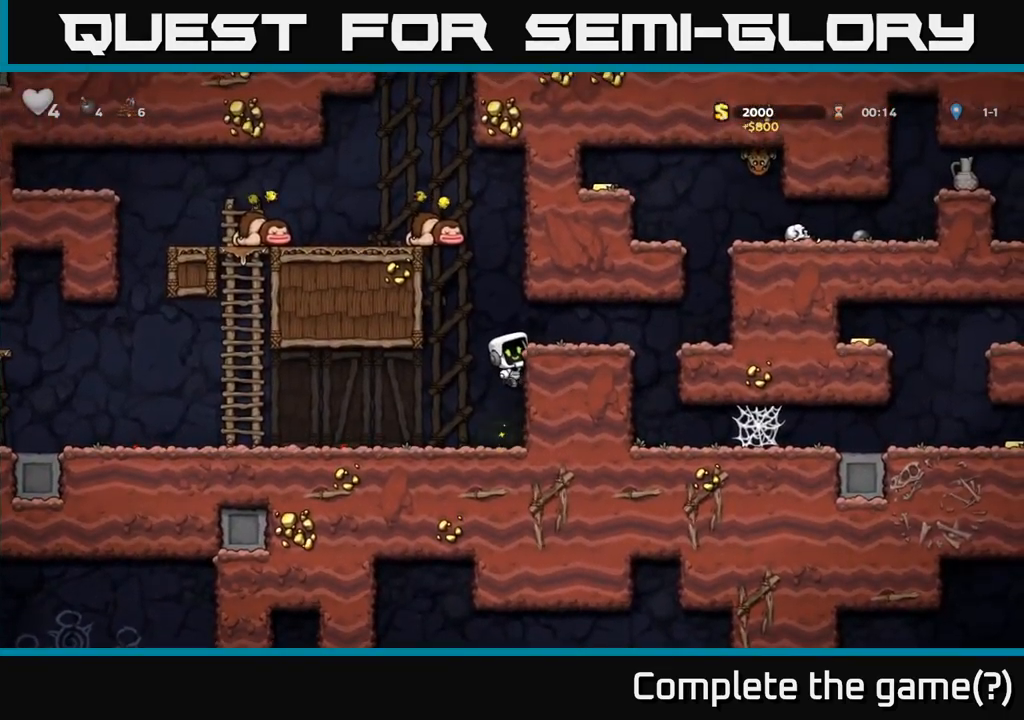
{"buttons": [], "left_stick": "right", "events": [[67, "A", "up"]]}
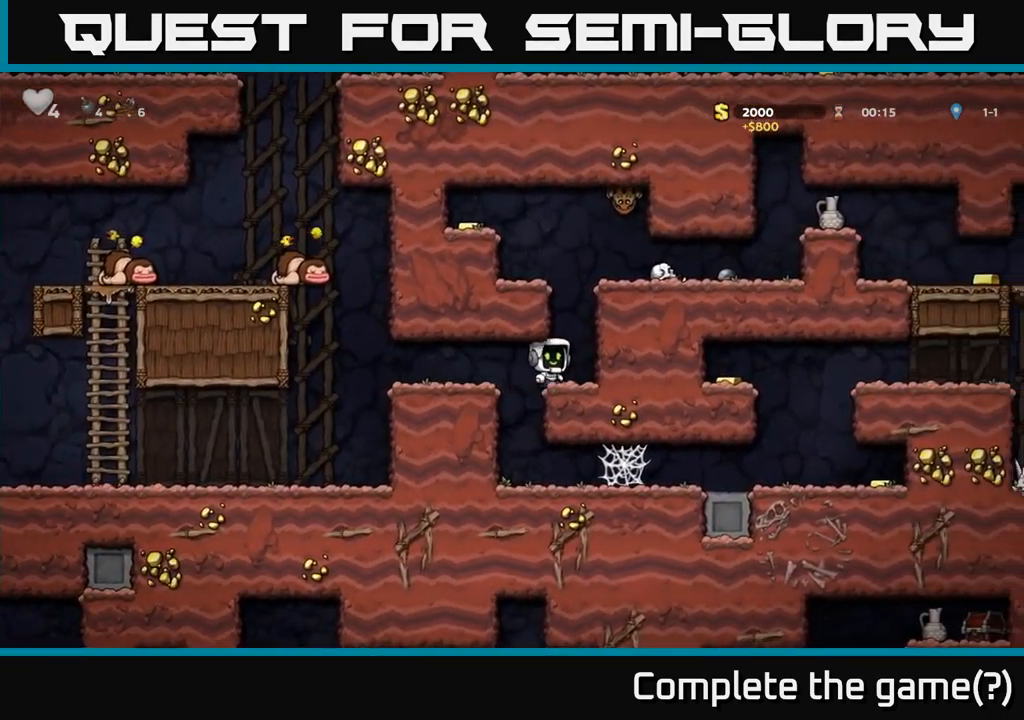
{"buttons": ["A"], "left_stick": "left", "events": [[117, "A", "down"], [183, "left_stick", "left"], [250, "A", "up"], [450, "A", "down"]]}
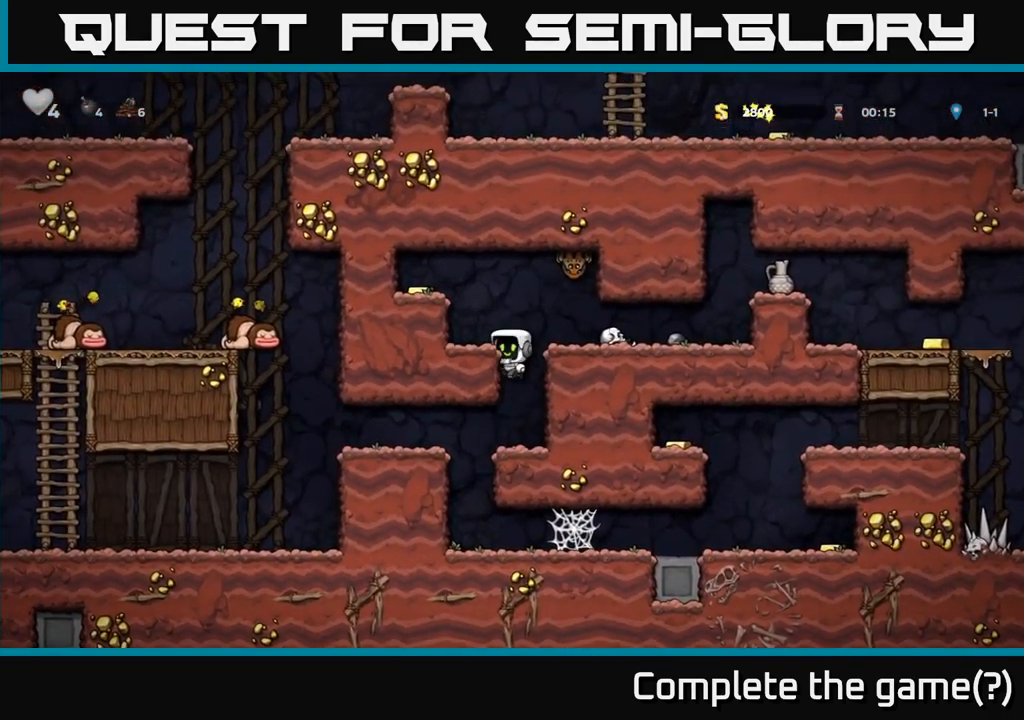
{"buttons": [], "left_stick": "left", "events": [[50, "A", "up"], [167, "left_stick", "center"], [317, "A", "down"], [333, "left_stick", "left"], [433, "A", "up"]]}
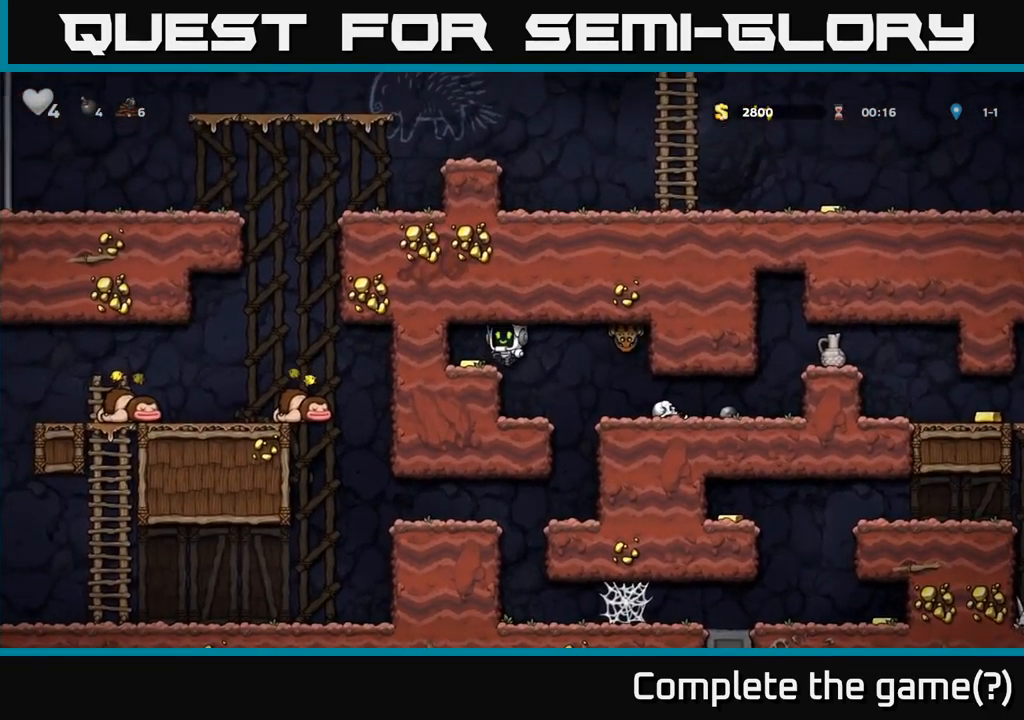
{"buttons": [], "left_stick": "right", "events": [[67, "left_stick", "center"], [183, "left_stick", "right"], [267, "X", "down"], [384, "A", "down"], [400, "X", "up"], [484, "A", "up"]]}
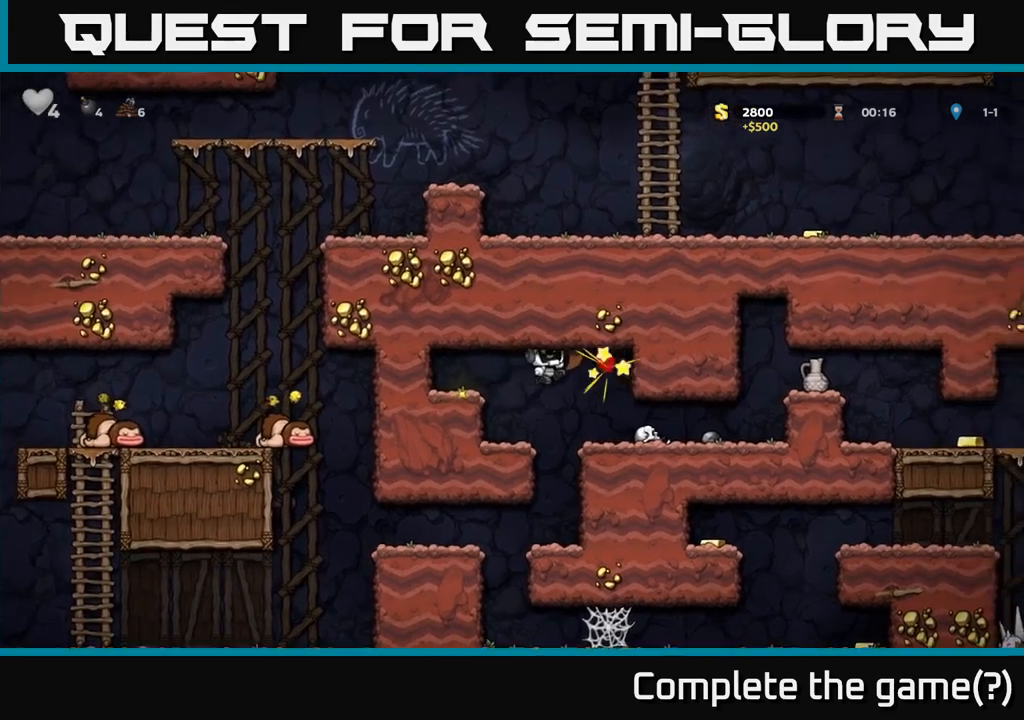
{"buttons": [], "left_stick": "right", "events": [[17, "left_stick", "center"], [217, "left_stick", "right"]]}
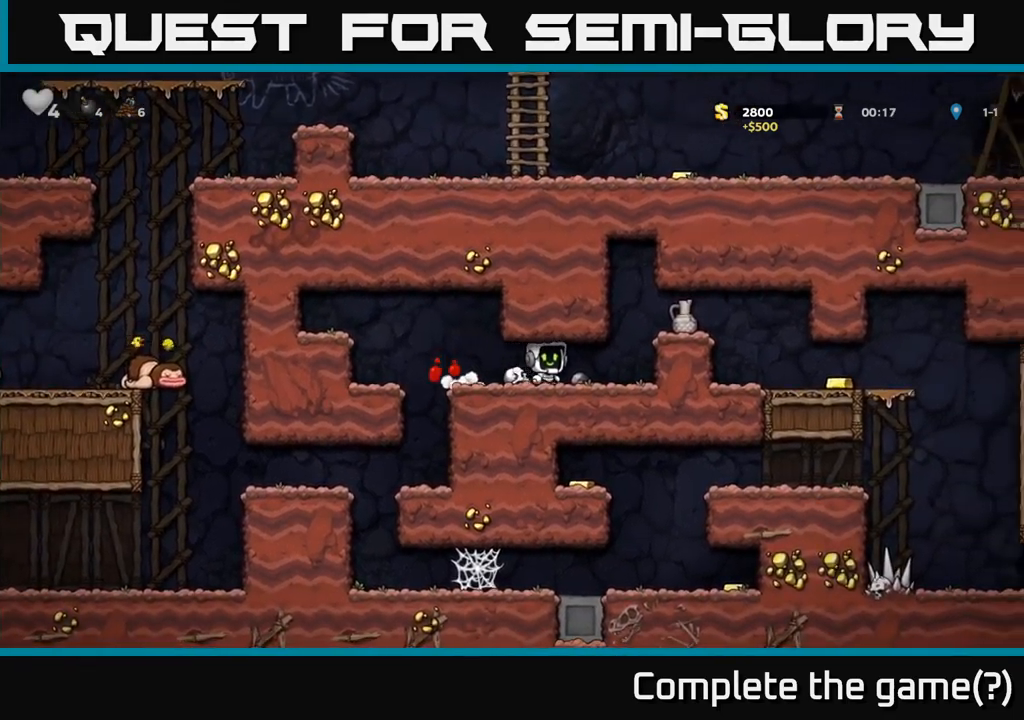
{"buttons": ["A"], "left_stick": "center", "events": [[117, "left_stick", "center"], [317, "X", "down"], [467, "A", "down"], [484, "X", "up"]]}
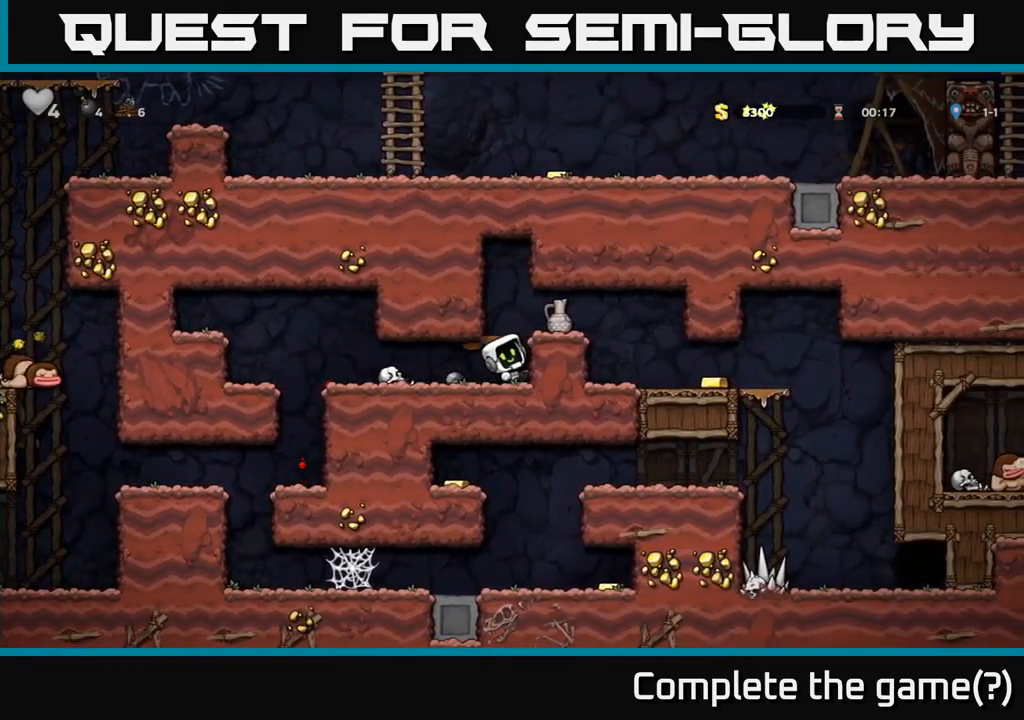
{"buttons": [], "left_stick": "center", "events": [[50, "A", "up"]]}
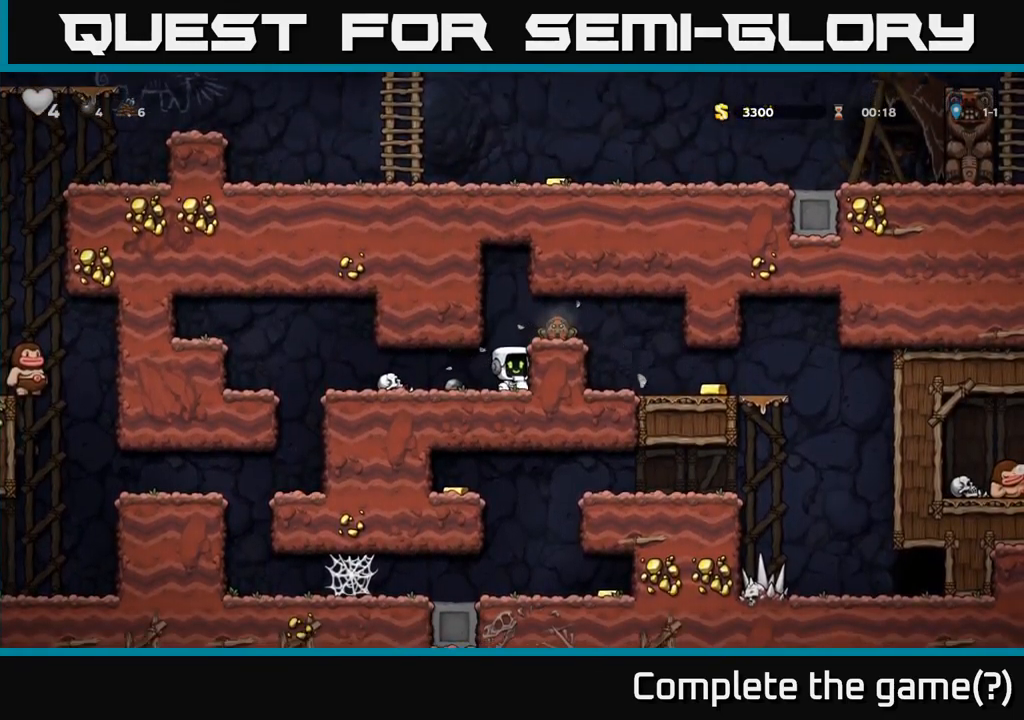
{"buttons": [], "left_stick": "right", "events": [[34, "X", "down"], [100, "A", "down"], [167, "X", "up"], [250, "A", "up"], [334, "left_stick", "right"]]}
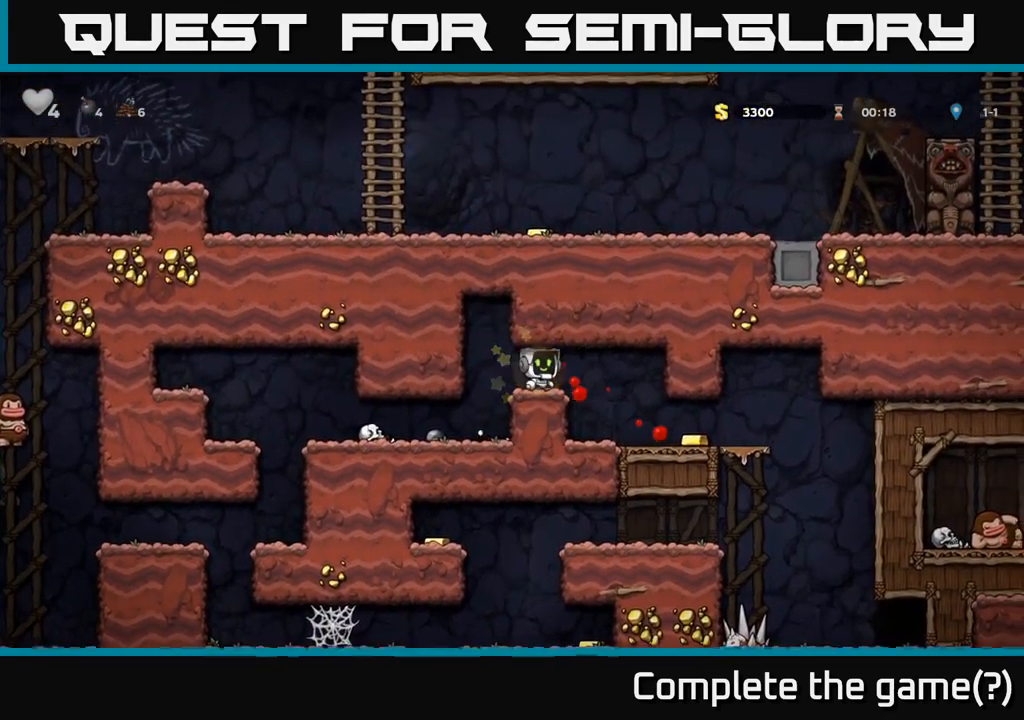
{"buttons": [], "left_stick": "right", "events": [[350, "left_stick", "center"], [467, "left_stick", "right"]]}
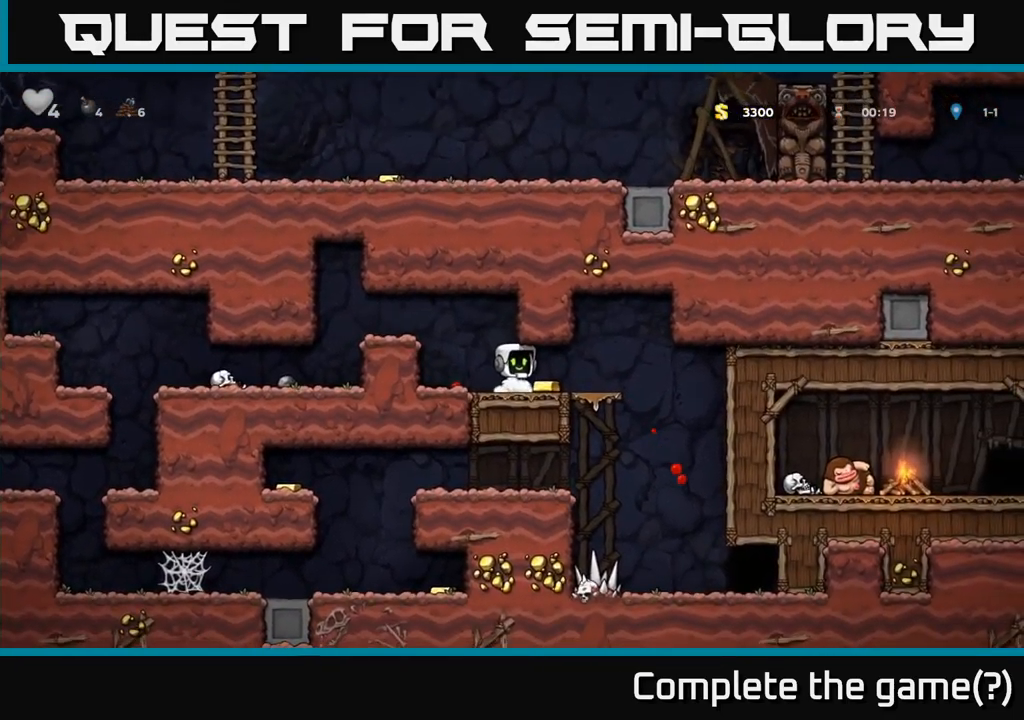
{"buttons": ["A"], "left_stick": "down", "events": [[167, "left_stick", "center"], [350, "left_stick", "down"], [450, "A", "down"]]}
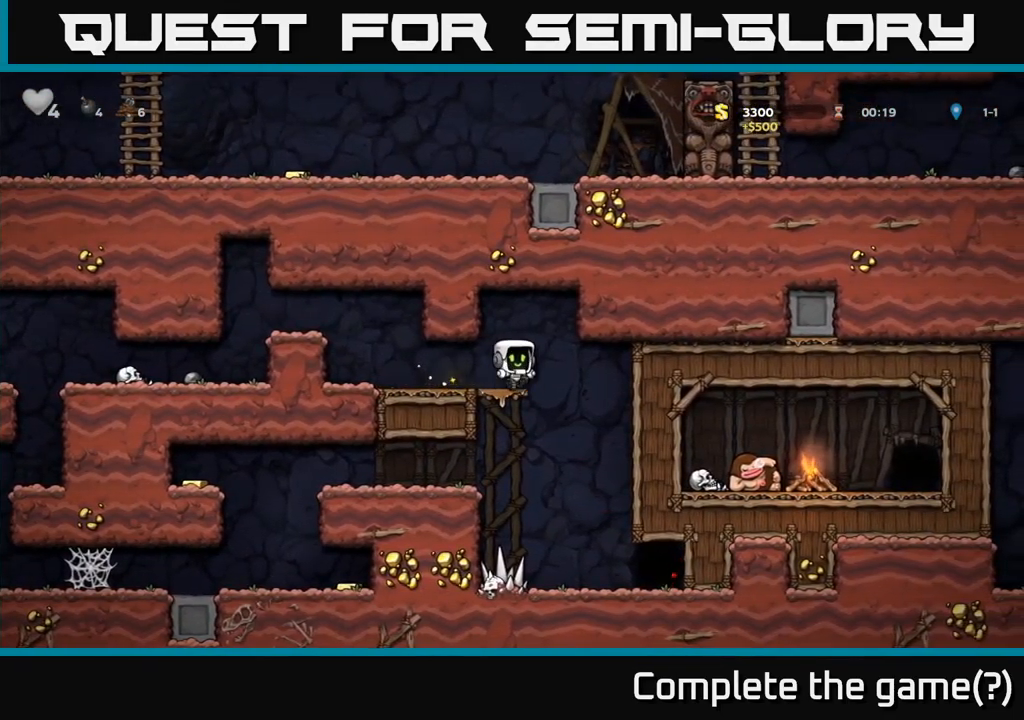
{"buttons": [], "left_stick": "left", "events": [[17, "A", "up"], [134, "left_stick", "left"]]}
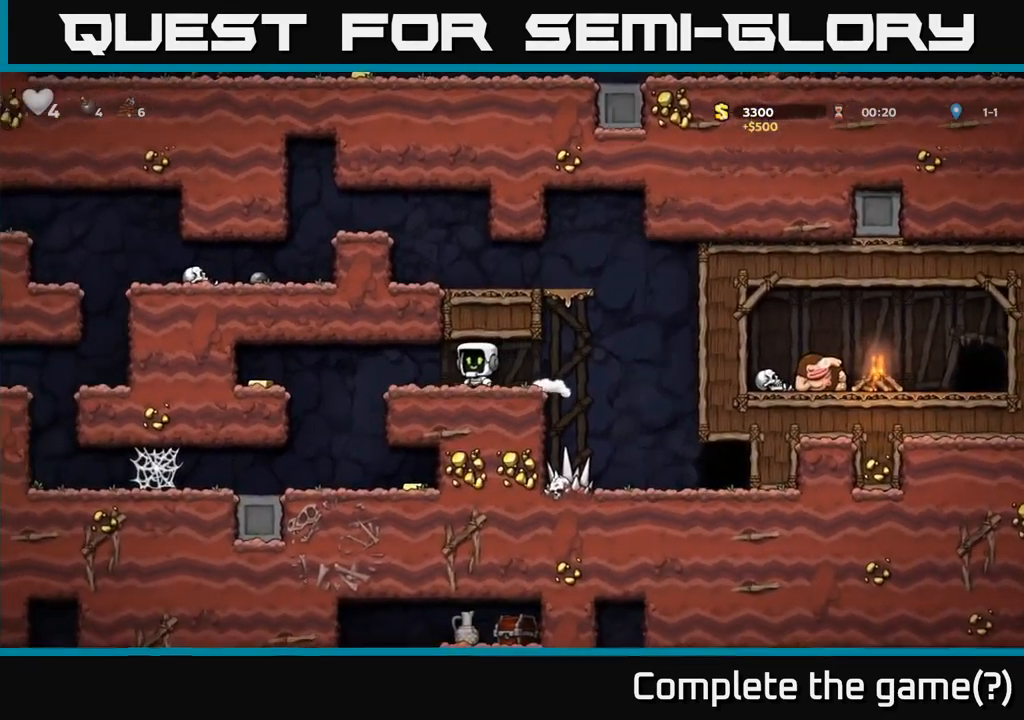
{"buttons": [], "left_stick": "left", "events": [[234, "A", "down"], [384, "A", "up"]]}
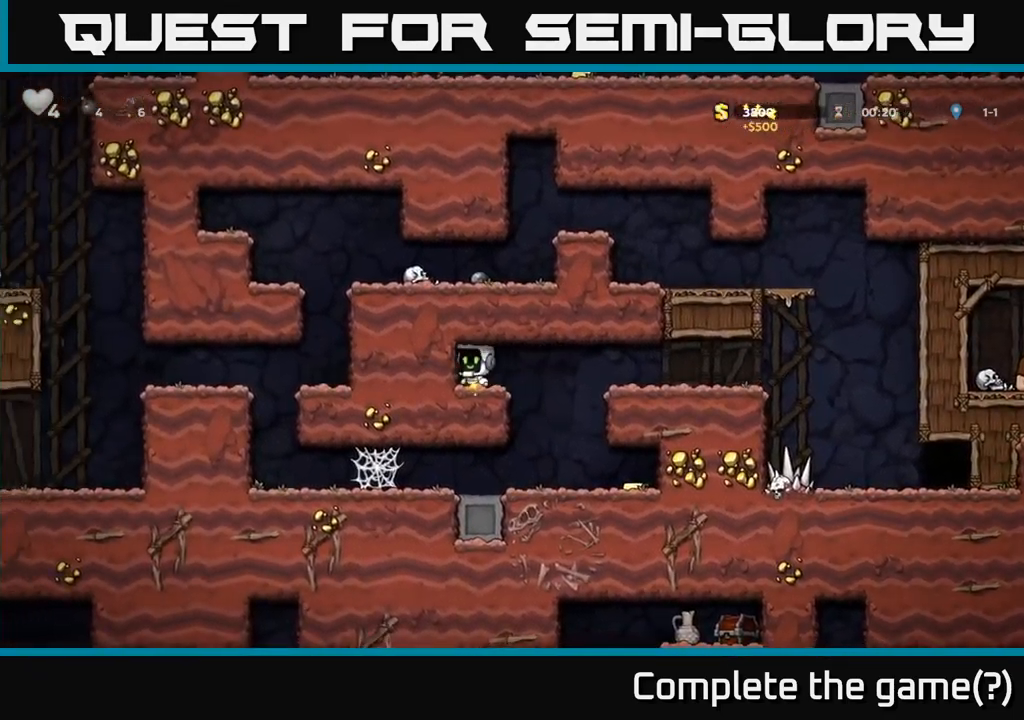
{"buttons": [], "left_stick": "left", "events": [[50, "left_stick", "right"], [350, "left_stick", "left"]]}
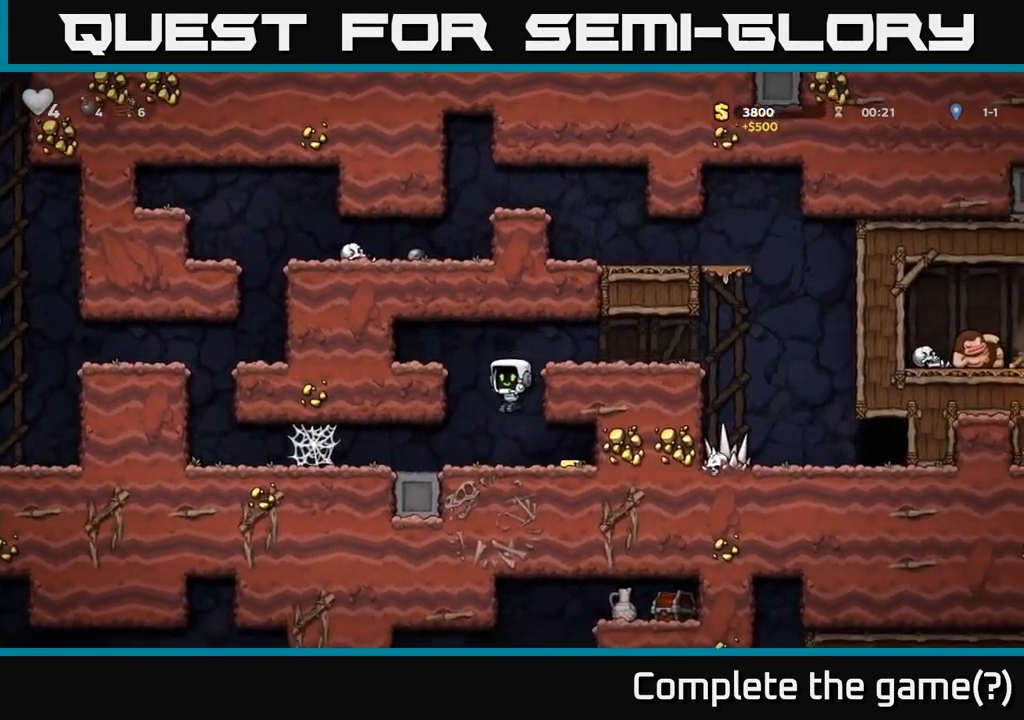
{"buttons": [], "left_stick": "left", "events": [[17, "left_stick", "right"], [384, "left_stick", "left"]]}
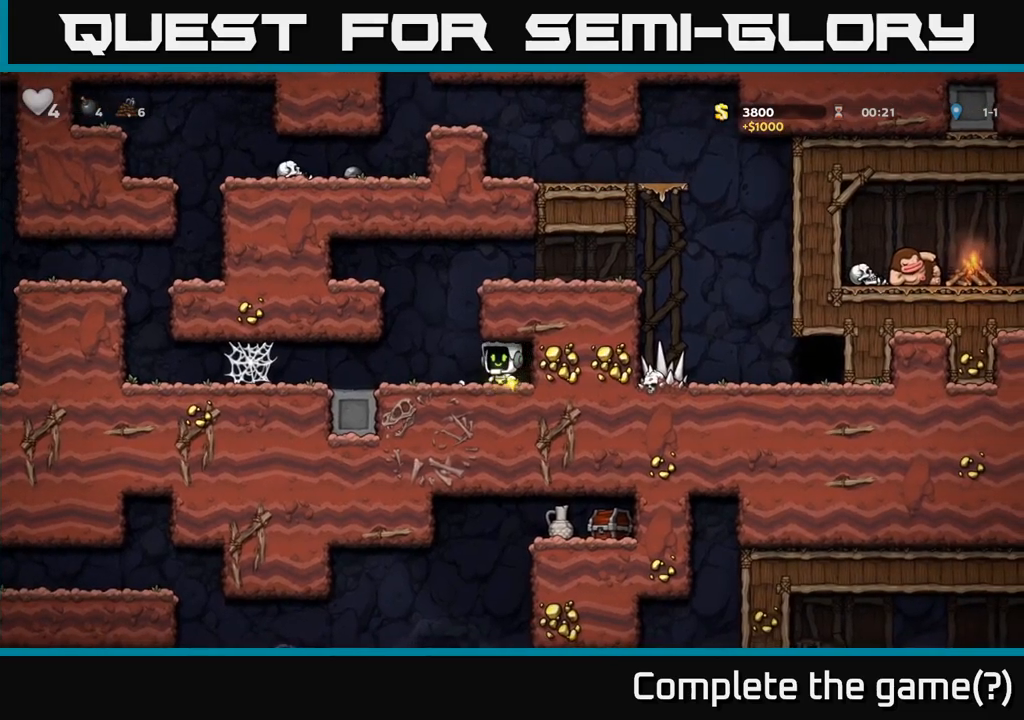
{"buttons": ["A"], "left_stick": "left", "events": [[467, "A", "down"]]}
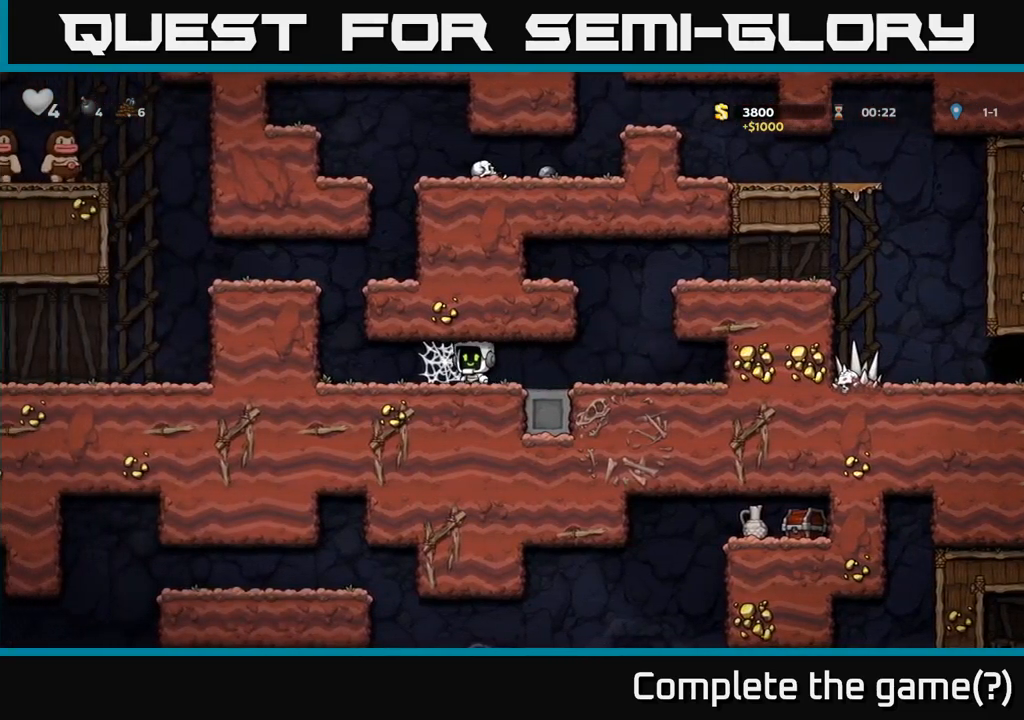
{"buttons": [], "left_stick": "left", "events": [[17, "A", "up"], [100, "A", "down"], [183, "A", "up"], [250, "A", "down"], [350, "A", "up"]]}
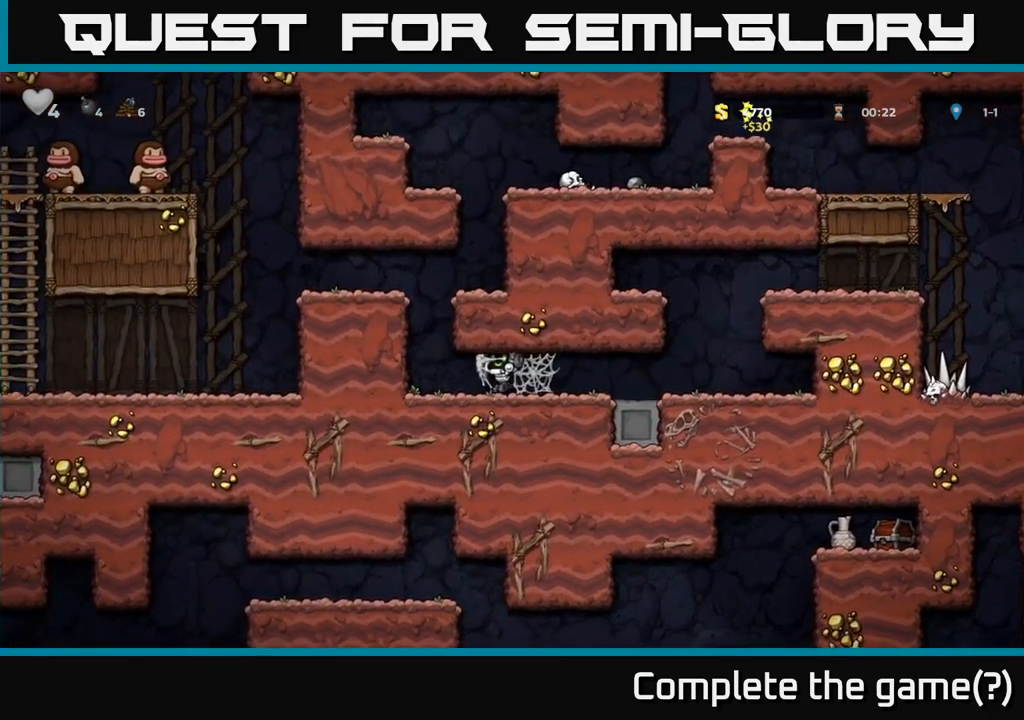
{"buttons": [], "left_stick": "left", "events": [[133, "A", "down"], [317, "A", "up"]]}
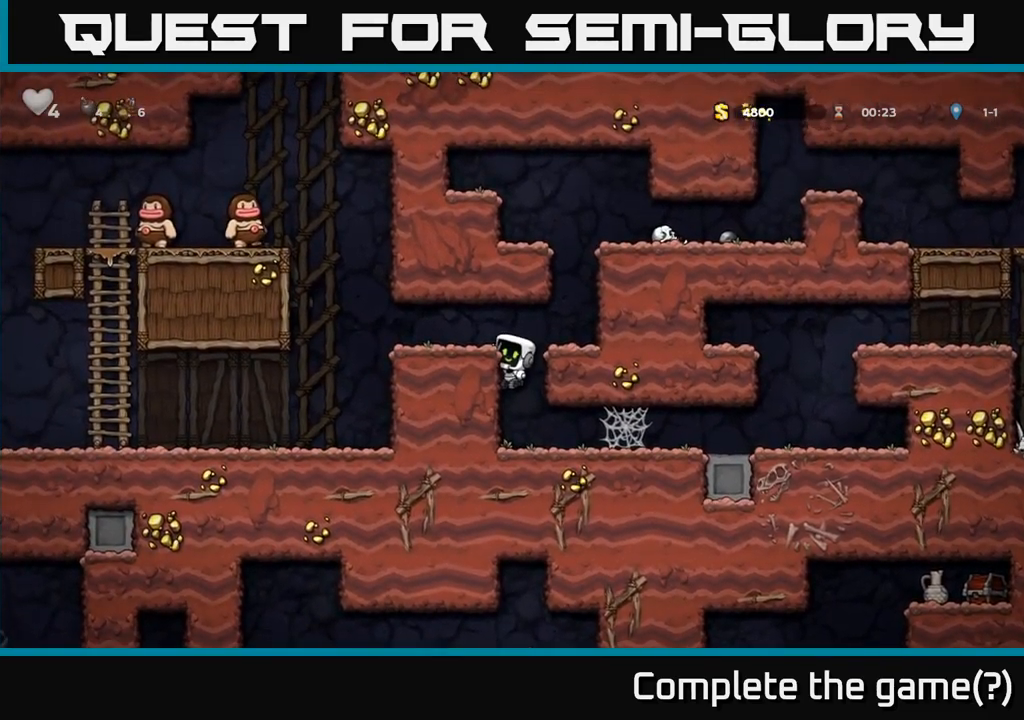
{"buttons": [], "left_stick": "left", "events": [[83, "A", "down"], [217, "A", "up"]]}
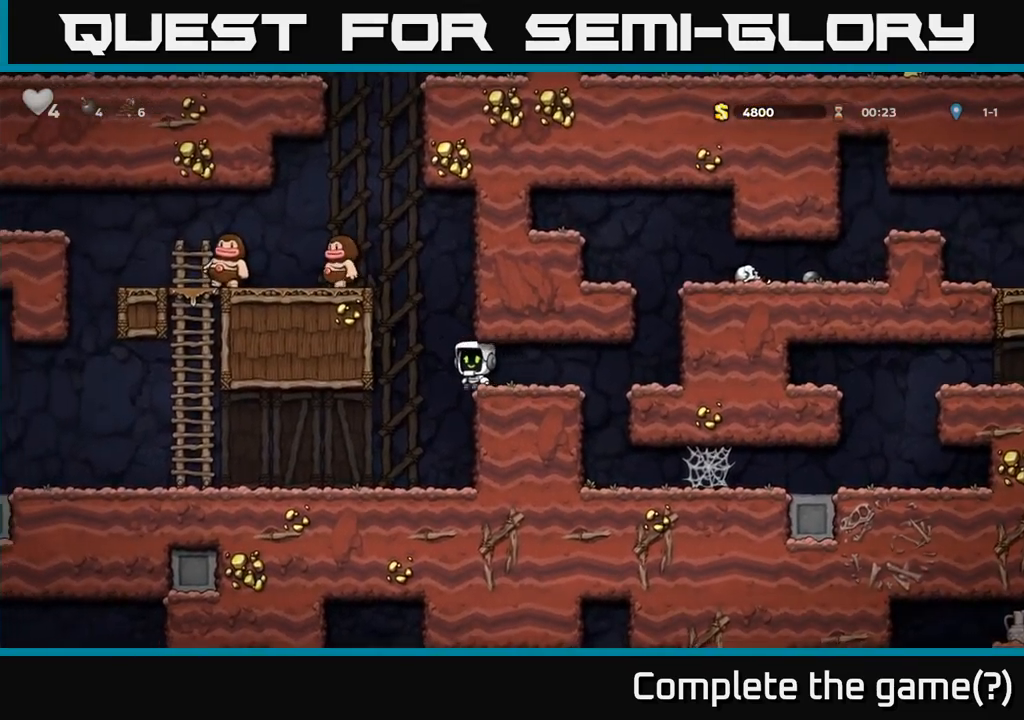
{"buttons": [], "left_stick": "left", "events": []}
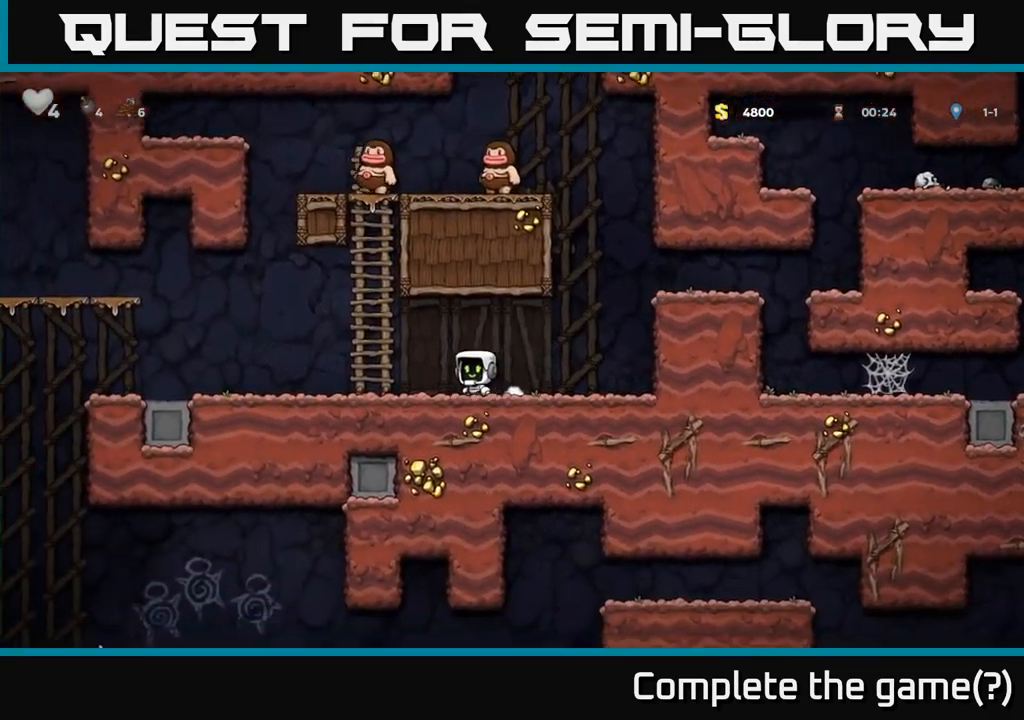
{"buttons": [], "left_stick": "left", "events": []}
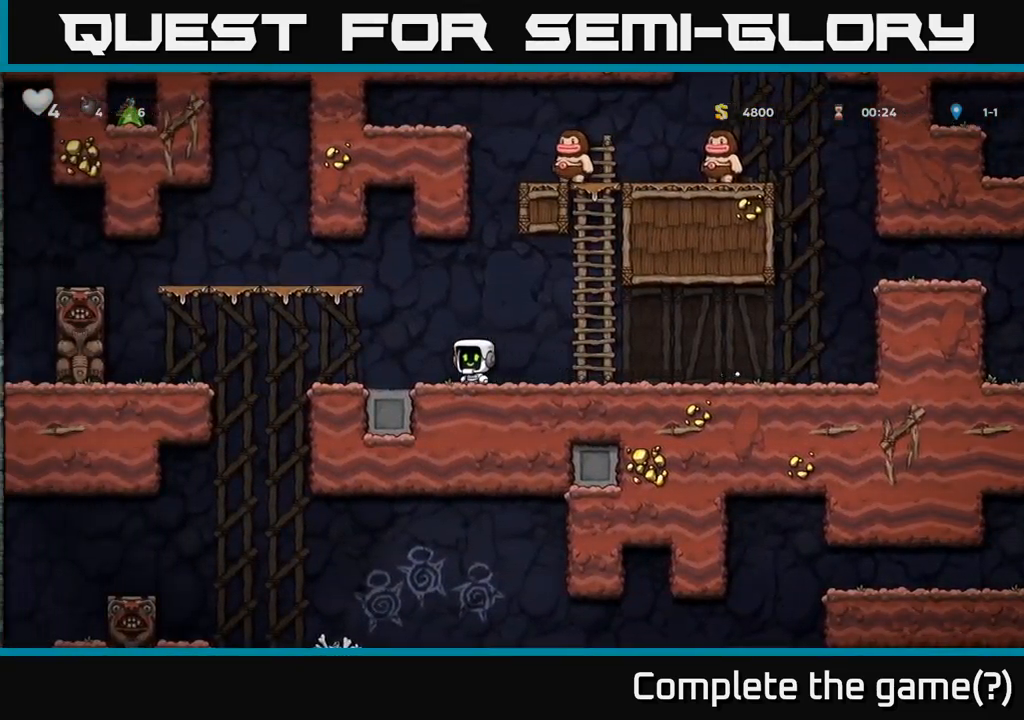
{"buttons": [], "left_stick": "left", "events": []}
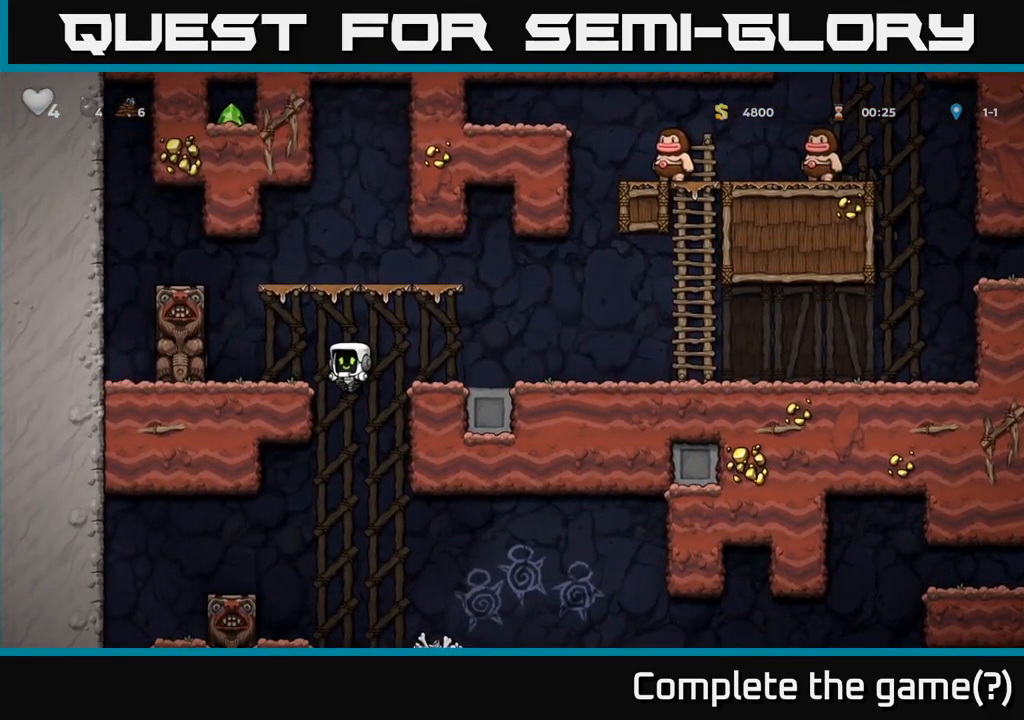
{"buttons": [], "left_stick": "down-left", "events": [[383, "left_stick", "down-left"]]}
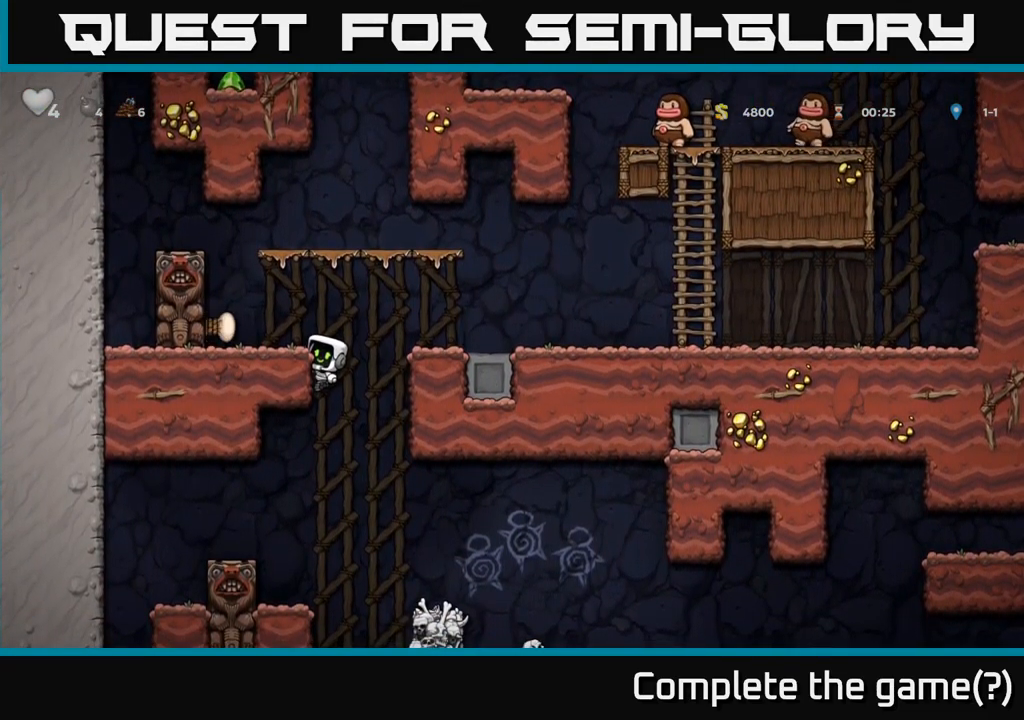
{"buttons": [], "left_stick": "right", "events": [[17, "left_stick", "center"], [283, "left_stick", "down"], [333, "A", "down"], [450, "A", "up"], [500, "left_stick", "right"]]}
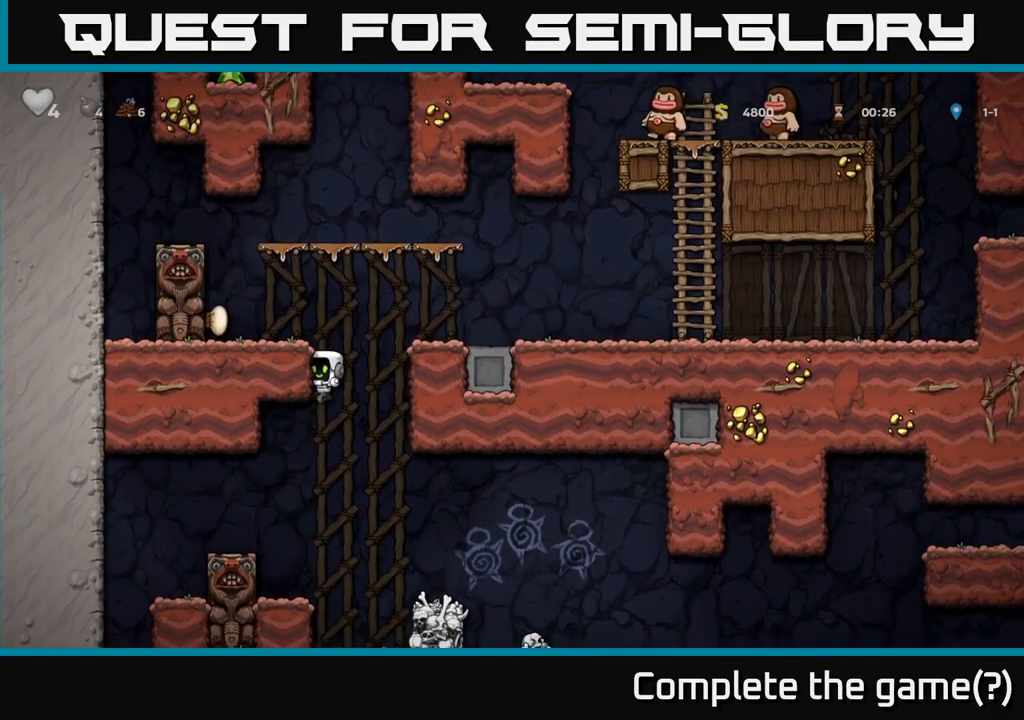
{"buttons": [], "left_stick": "center", "events": [[267, "left_stick", "center"]]}
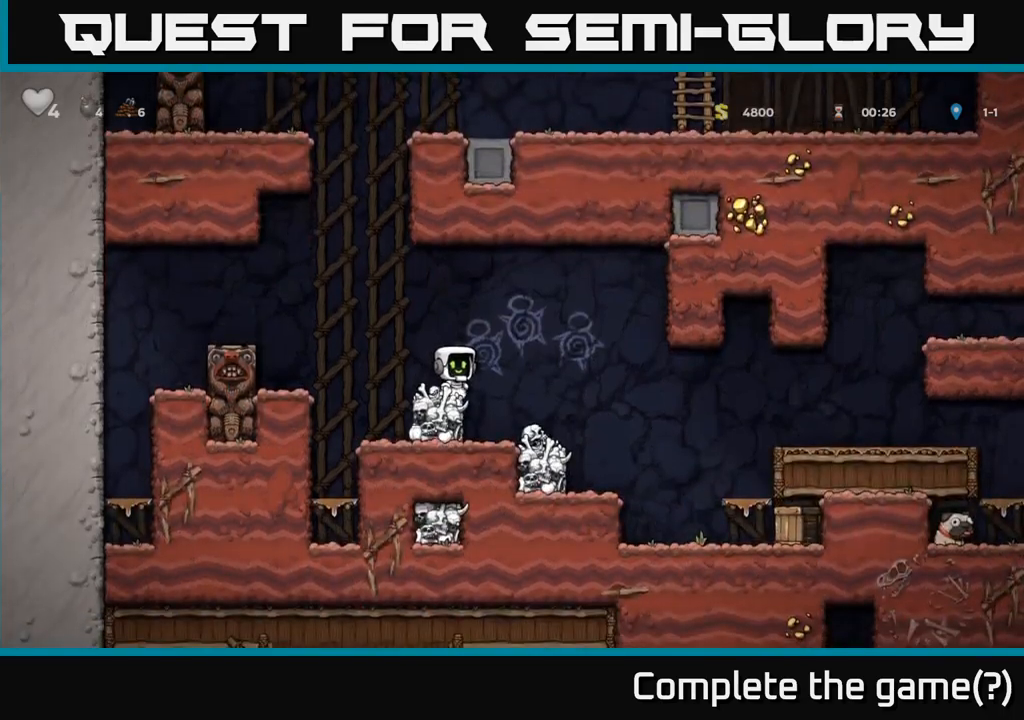
{"buttons": [], "left_stick": "center", "events": [[50, "A", "down"], [67, "left_stick", "right"], [100, "A", "up"], [250, "left_stick", "center"]]}